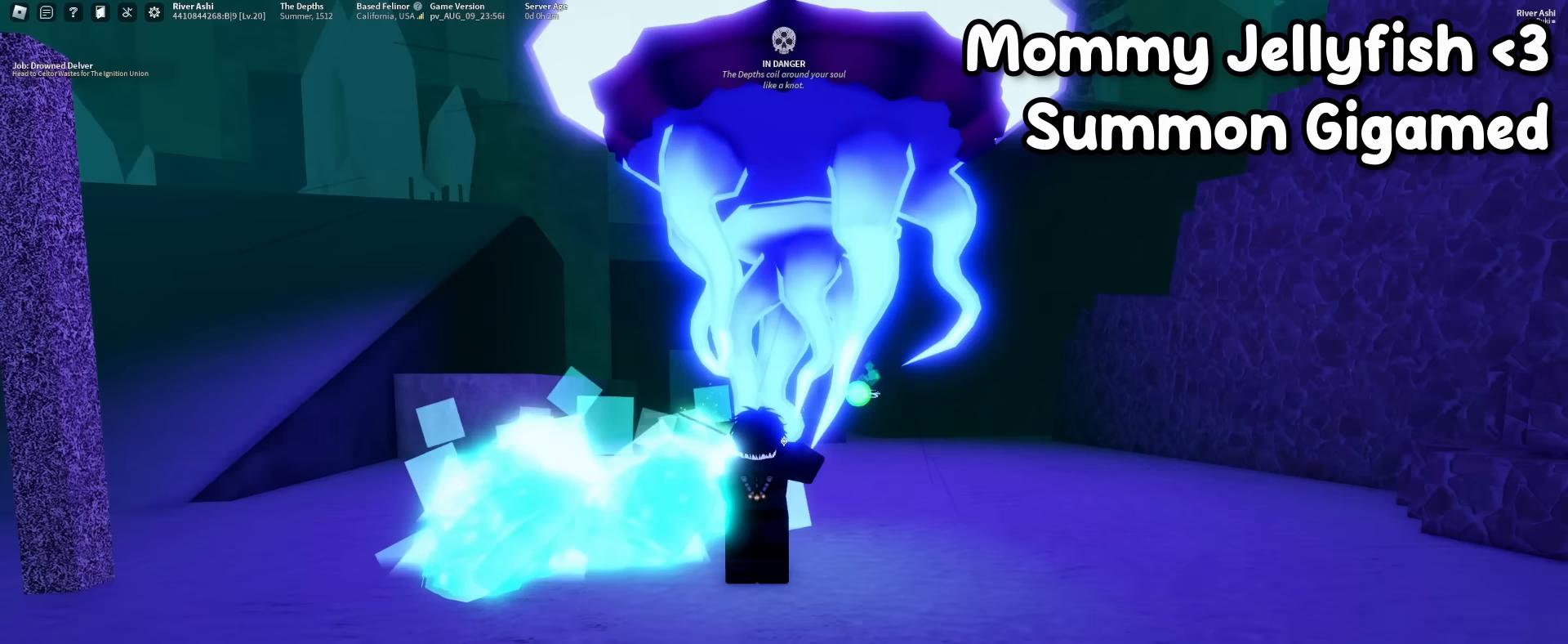
Gameplay with keyboard and mouse; each line is a JSON object with the keys and mouse buttons held at the frame after it (dt_ms = milliseconds from this image to that frame). "events" lists presses ("down") and releases ("up") of "1", "2", "3", "4", "5", "a", "alt", "b", "c", "ctrl", "d", "e", "f", "g", "q", "r", "s", "shift", "space", "t", "tab", "tilde", "v", "w", "x", "z", "mouse_left", "mouse_wheel", "mouse_right", "mouse_mb4" and "mouse_mb5" between this image and that frame as [ms after this image, input, new state], when the widget could be followed in between. "mouse_left", "mouse_wheel", "mouse_right", "mouse_mb4", "mouse_mb5" = the "left", "wheel", "right", "mb4", "mb5" buttons of the "mouse" list. No other keys are recorded. "wheel" means that the mouse wheel is clicked or scrolled. Mouse movement is not recorded.
{"dt_ms": 333, "keys": ["f"], "mouse": [], "events": []}
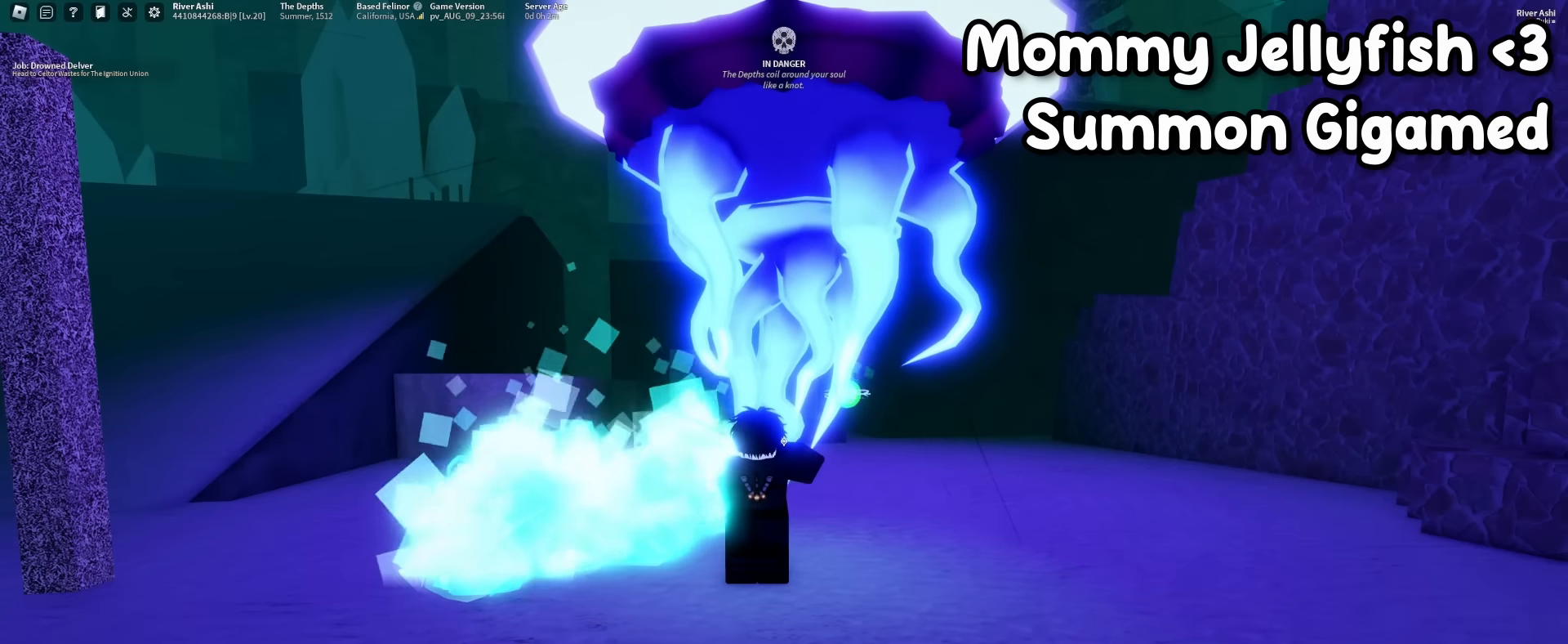
{"dt_ms": 500, "keys": ["a"], "mouse": [], "events": [[400, "f", "up"], [484, "a", "down"]]}
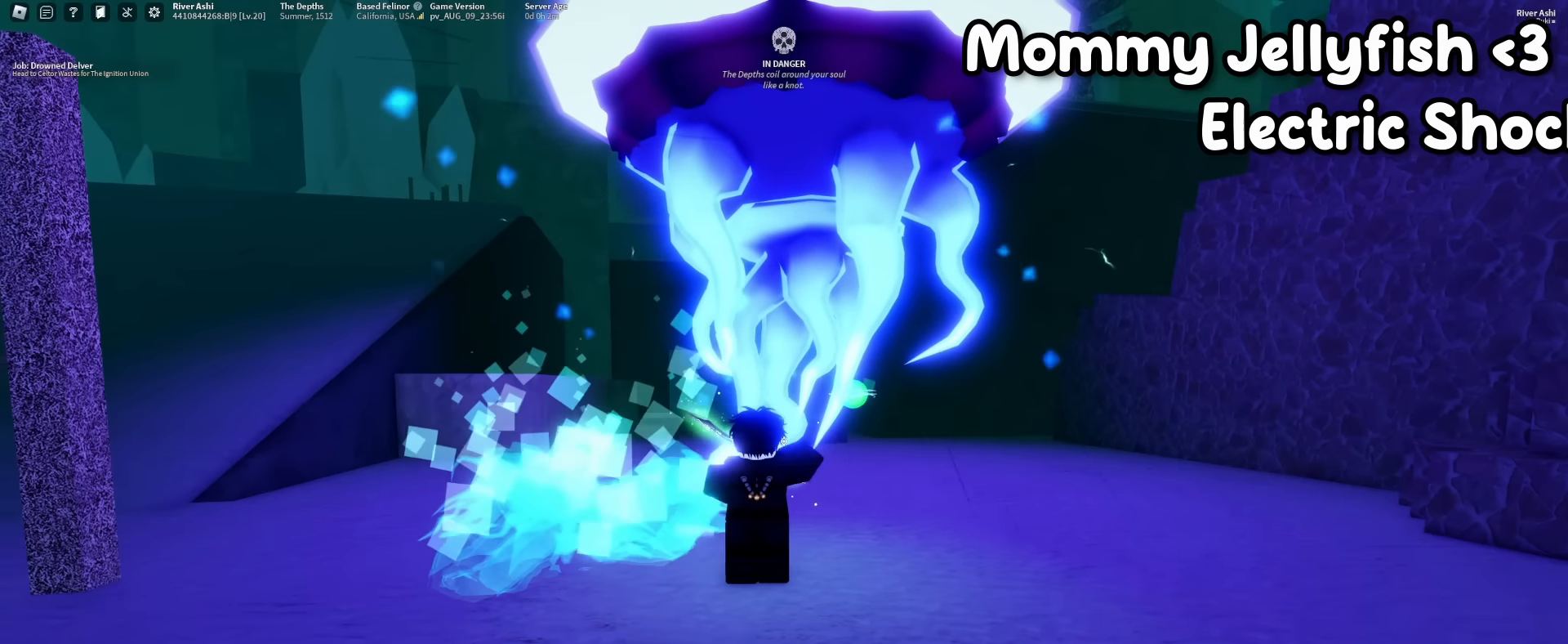
{"dt_ms": 500, "keys": [], "mouse": [], "events": [[134, "a", "up"]]}
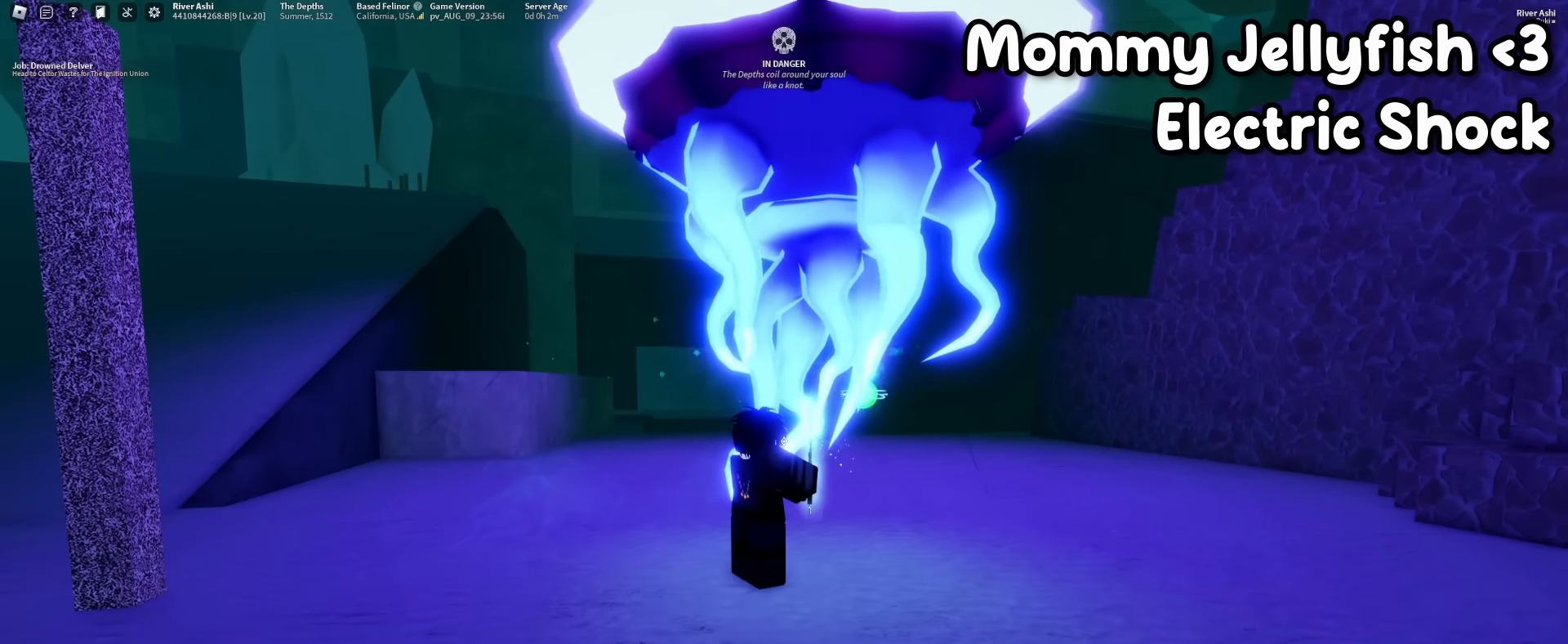
{"dt_ms": 500, "keys": ["w"], "mouse": ["left"], "events": [[417, "mouse_left", "down"], [467, "w", "down"]]}
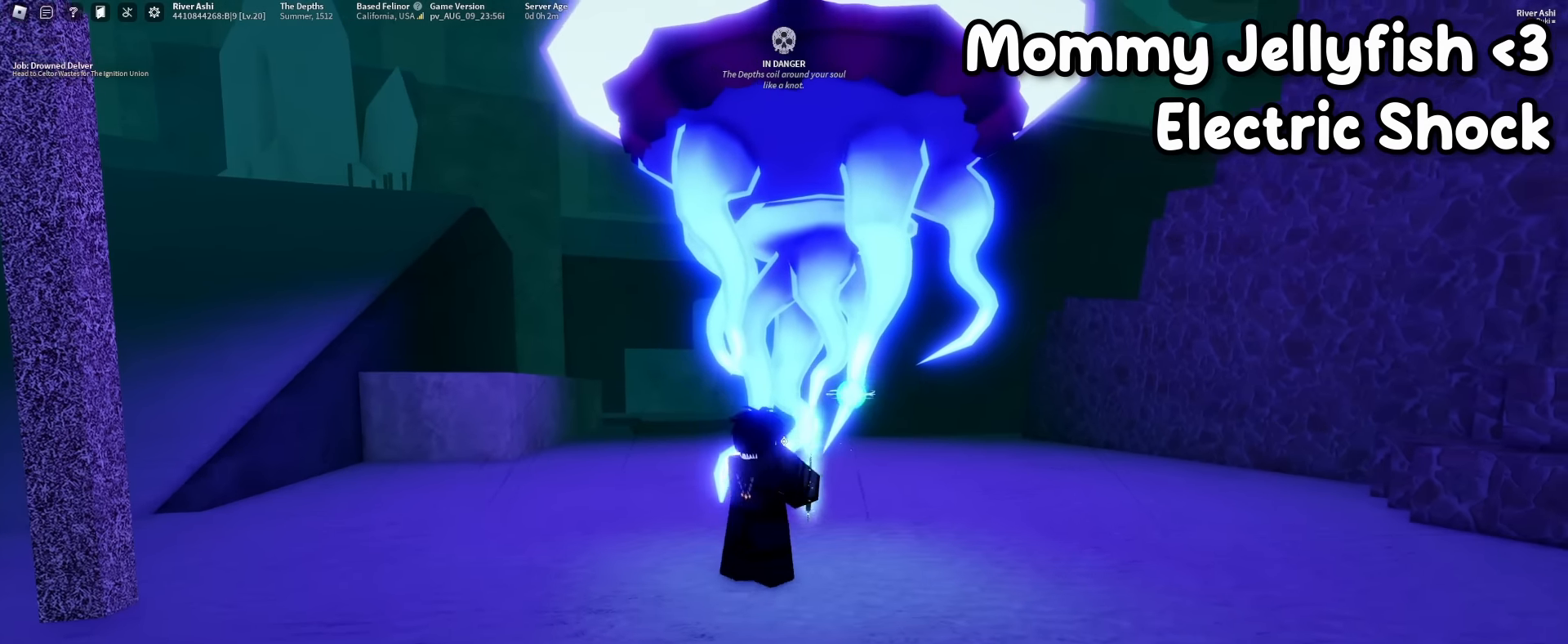
{"dt_ms": 500, "keys": ["s"], "mouse": []}
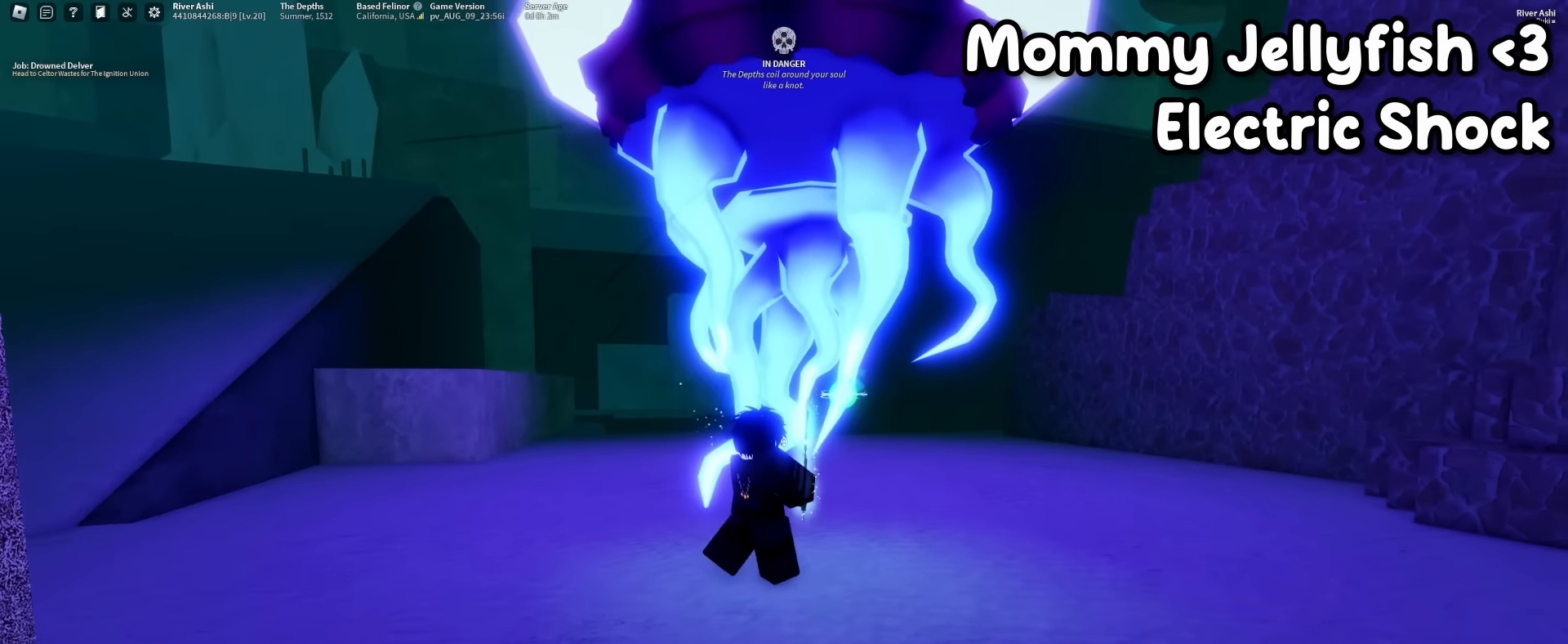
{"dt_ms": 500, "keys": [], "mouse": [], "events": [[34, "s", "up"]]}